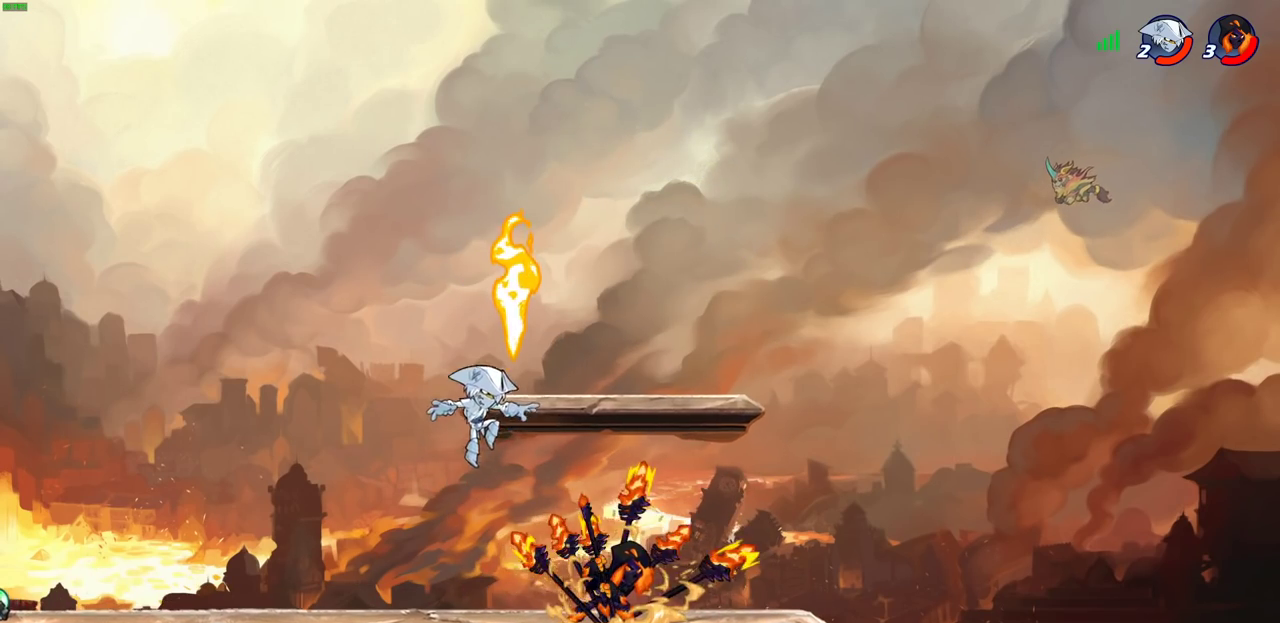
Gameplay with a controller (PlayStation layout); each line is a JSON object with the inputs held at the frame after it (dt_ms = milliseconds from this image to that frame). "events" lists button and stick changes between this image and that frame as [ms after this image, input, new state], when the widget could be followed in between.
{"dt_ms": 400, "buttons": ["CROSS"], "left_stick": "up-left", "right_stick": "center"}
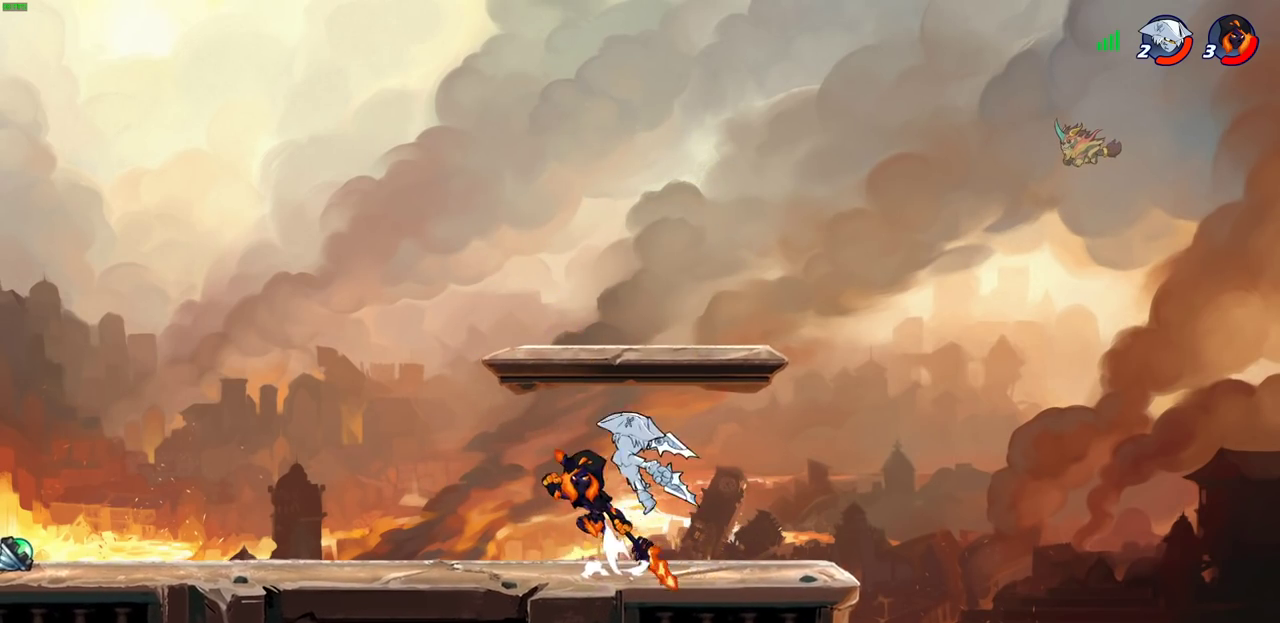
{"dt_ms": 700, "buttons": [], "left_stick": "center", "right_stick": "center", "events": [[17, "R2", "down"], [50, "CROSS", "up"], [67, "left_stick", "up"], [167, "left_stick", "up-right"], [250, "left_stick", "right"], [383, "R2", "up"], [417, "left_stick", "down-left"], [500, "SQUARE", "down"], [500, "left_stick", "center"], [550, "SQUARE", "up"]]}
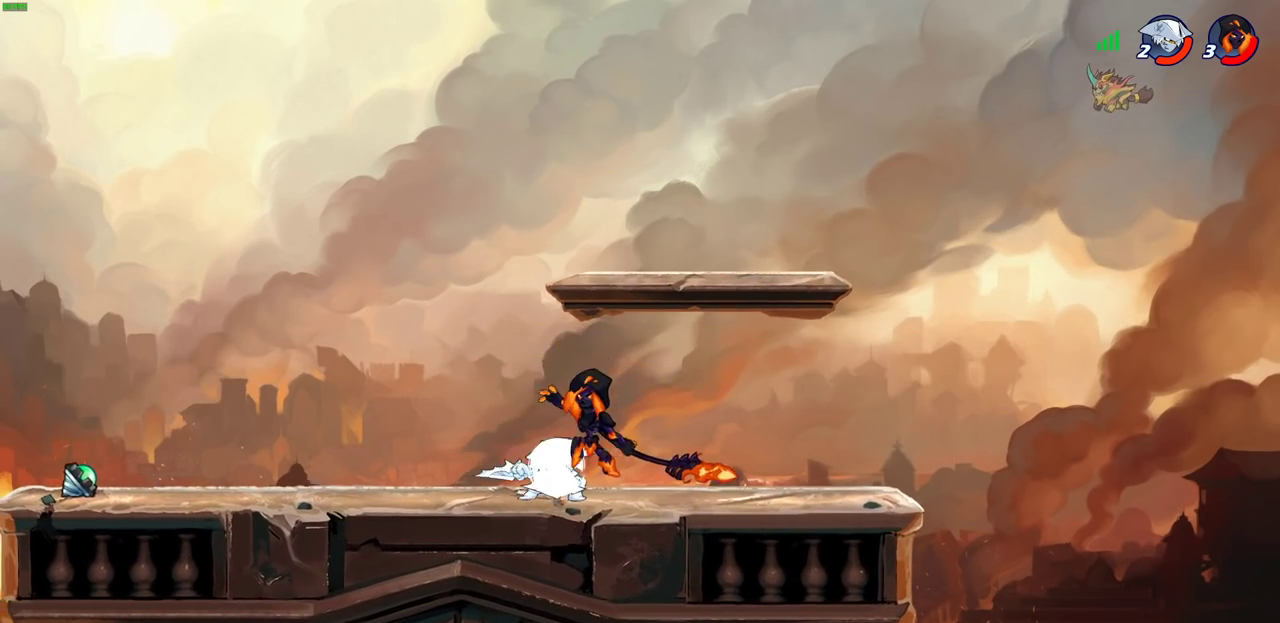
{"dt_ms": 400, "buttons": [], "left_stick": "left", "right_stick": "center", "events": [[217, "left_stick", "left"]]}
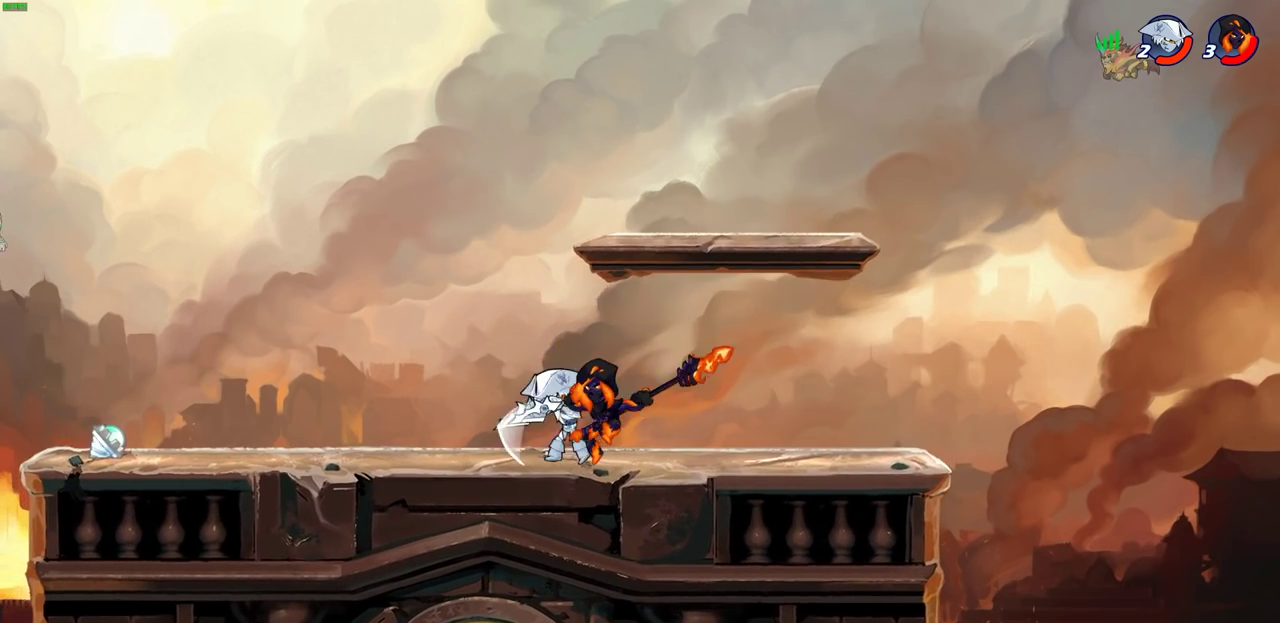
{"dt_ms": 300, "buttons": [], "left_stick": "up-left", "right_stick": "center", "events": [[100, "left_stick", "up-left"]]}
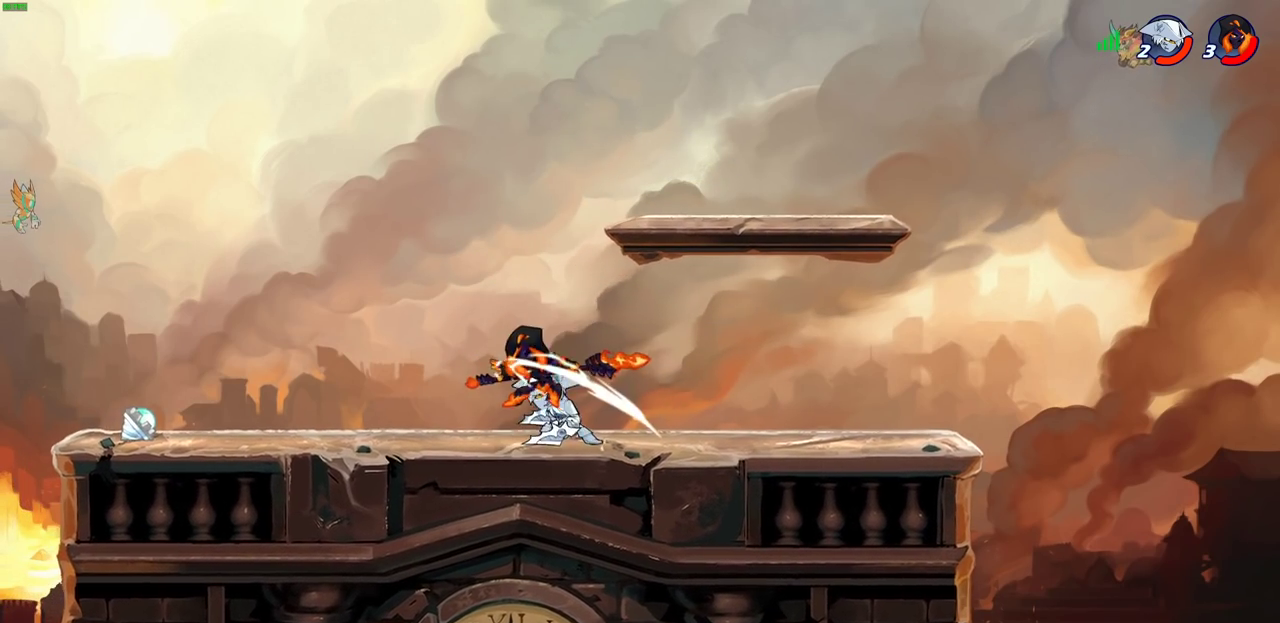
{"dt_ms": 700, "buttons": [], "left_stick": "up-left", "right_stick": "center", "events": [[183, "left_stick", "center"], [283, "left_stick", "up-right"], [350, "CROSS", "down"], [400, "R2", "down"], [567, "CROSS", "up"], [567, "left_stick", "up-left"], [617, "R2", "up"]]}
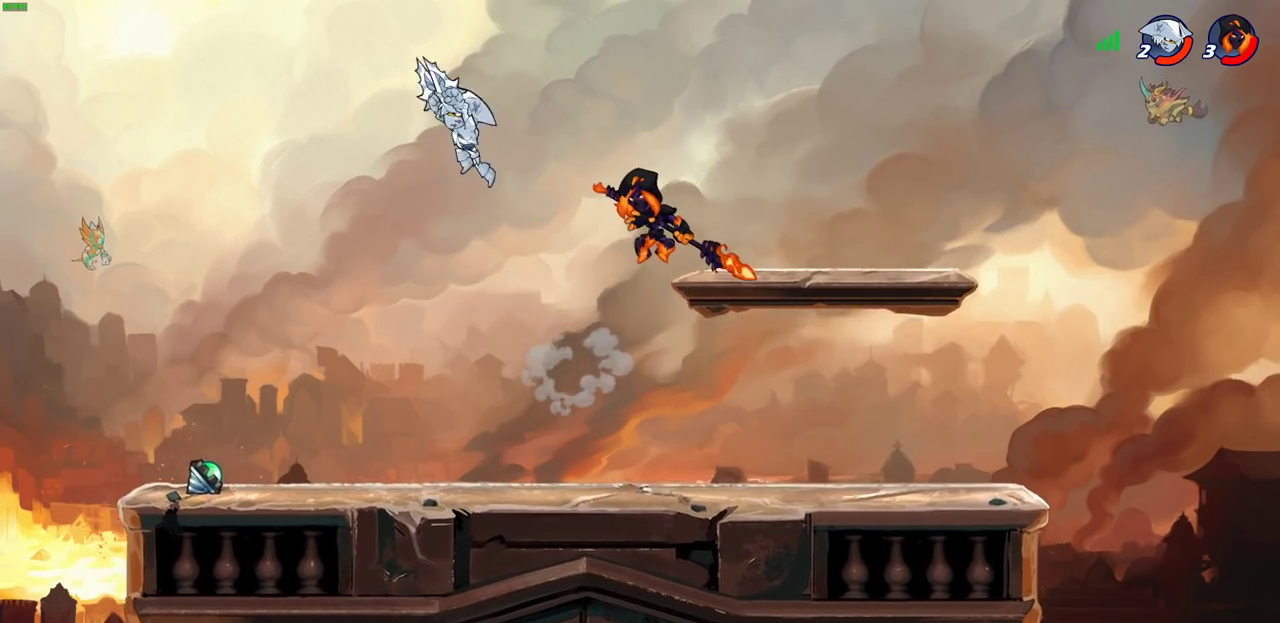
{"dt_ms": 500, "buttons": ["CIRCLE"], "left_stick": "up-left", "right_stick": "center", "events": [[50, "left_stick", "left"], [217, "left_stick", "up-left"], [233, "CIRCLE", "down"]]}
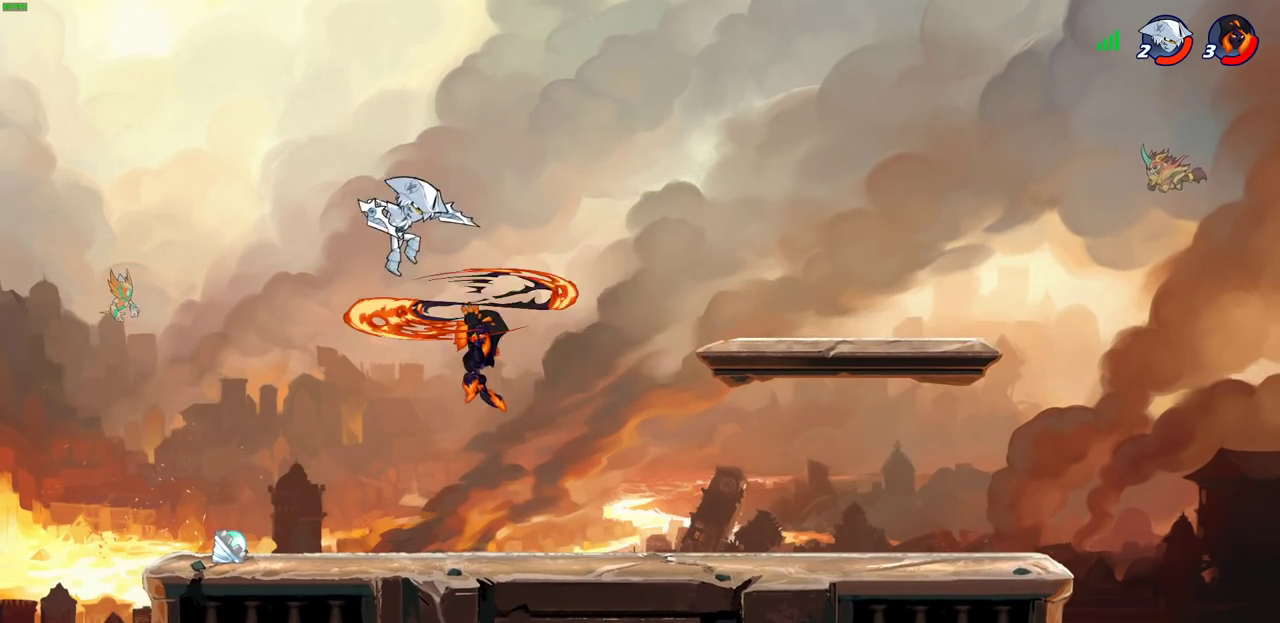
{"dt_ms": 600, "buttons": [], "left_stick": "down-right", "right_stick": "center", "events": [[233, "CIRCLE", "up"], [283, "left_stick", "up-right"], [350, "left_stick", "right"], [567, "left_stick", "down-right"]]}
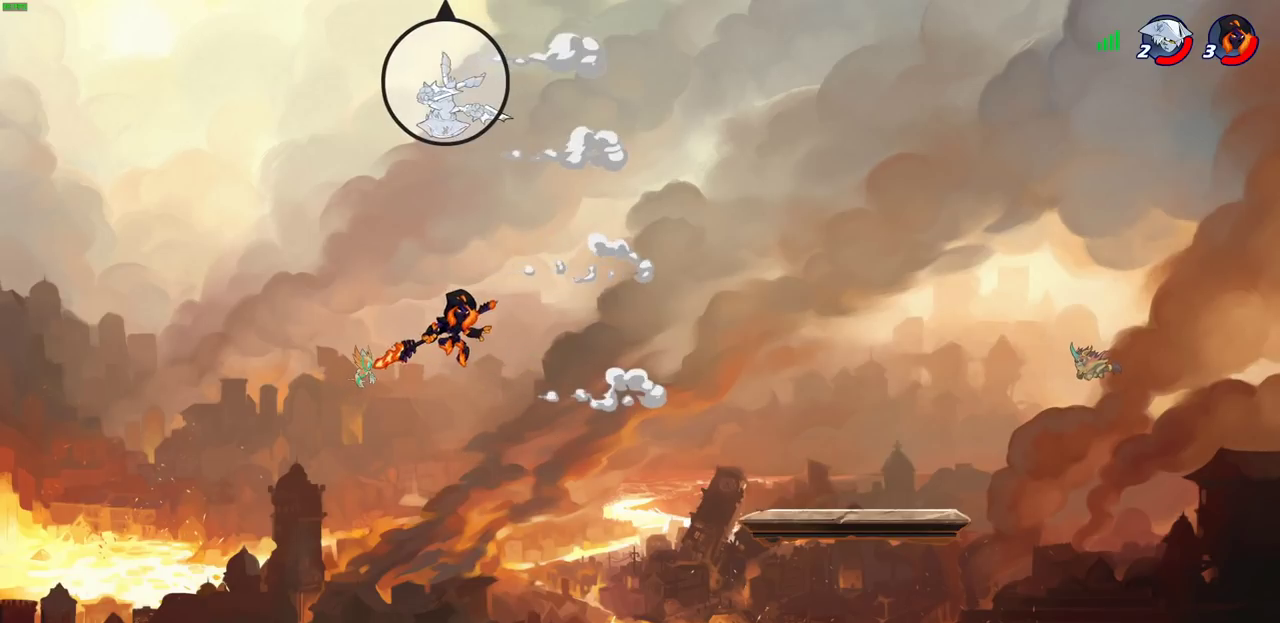
{"dt_ms": 400, "buttons": [], "left_stick": "down-left", "right_stick": "center", "events": [[250, "left_stick", "down"], [367, "left_stick", "down-left"]]}
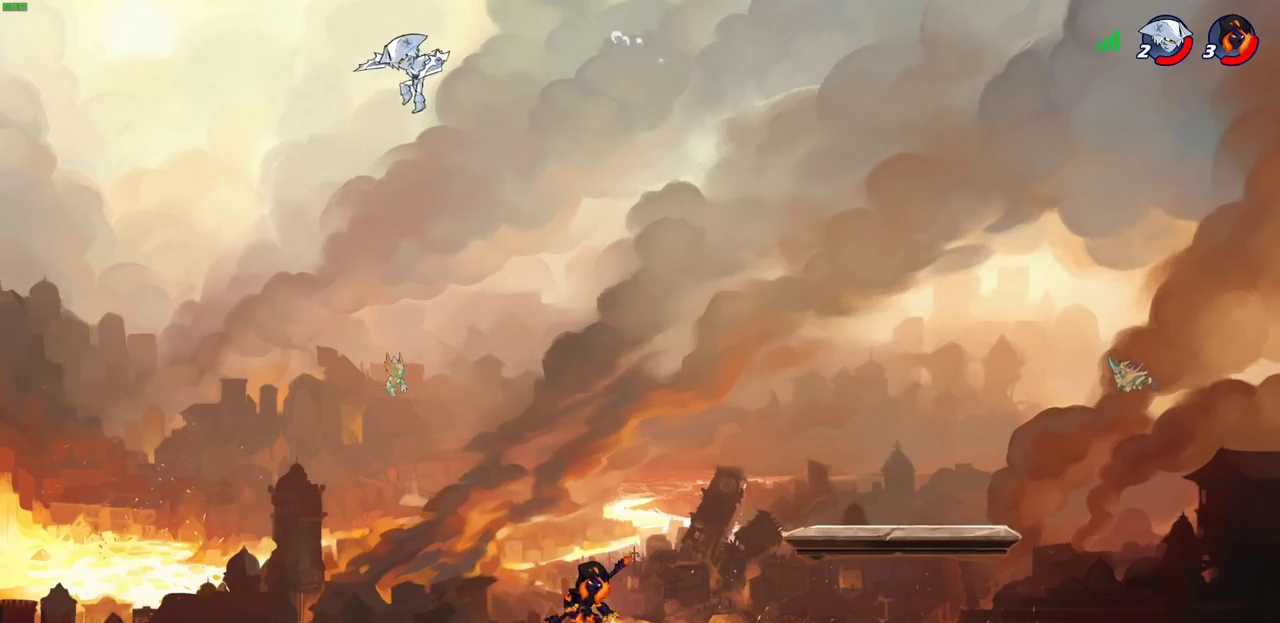
{"dt_ms": 500, "buttons": [], "left_stick": "right", "right_stick": "center", "events": [[133, "left_stick", "left"], [383, "left_stick", "up-right"], [433, "left_stick", "right"]]}
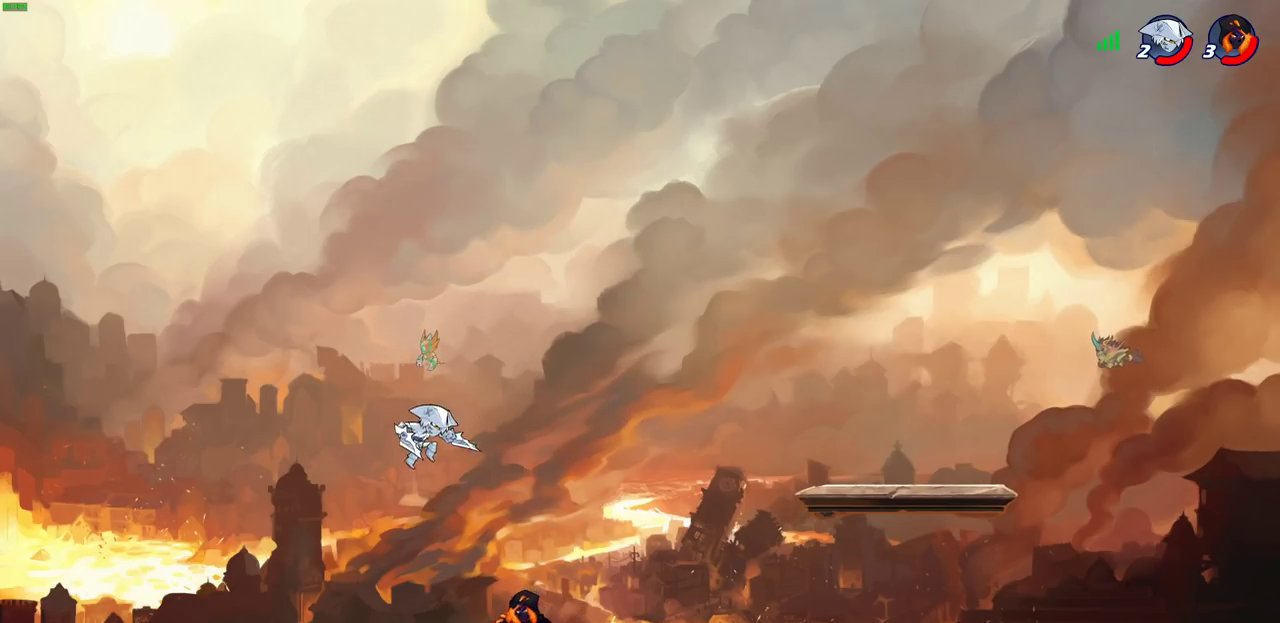
{"dt_ms": 700, "buttons": [], "left_stick": "center", "right_stick": "center", "events": [[33, "left_stick", "left"], [200, "left_stick", "right"], [267, "left_stick", "left"], [350, "left_stick", "right"], [367, "CROSS", "down"], [417, "left_stick", "up-left"], [450, "CROSS", "up"], [517, "CIRCLE", "down"], [550, "left_stick", "center"], [617, "CIRCLE", "up"]]}
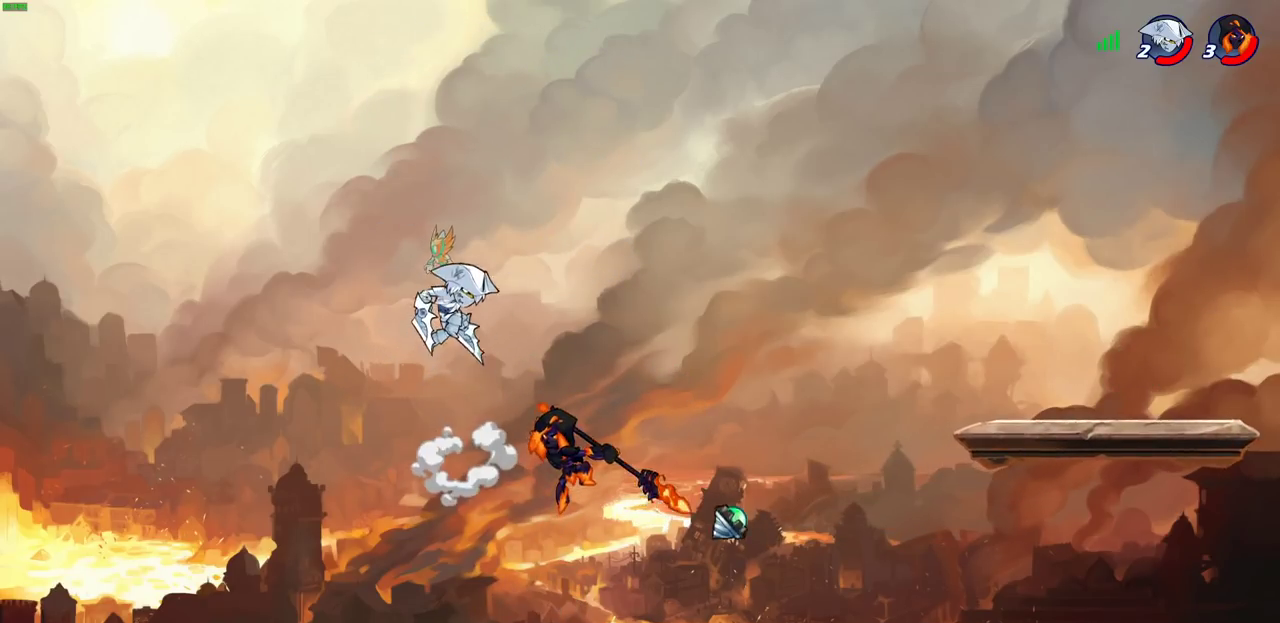
{"dt_ms": 300, "buttons": [], "left_stick": "center", "right_stick": "center", "events": []}
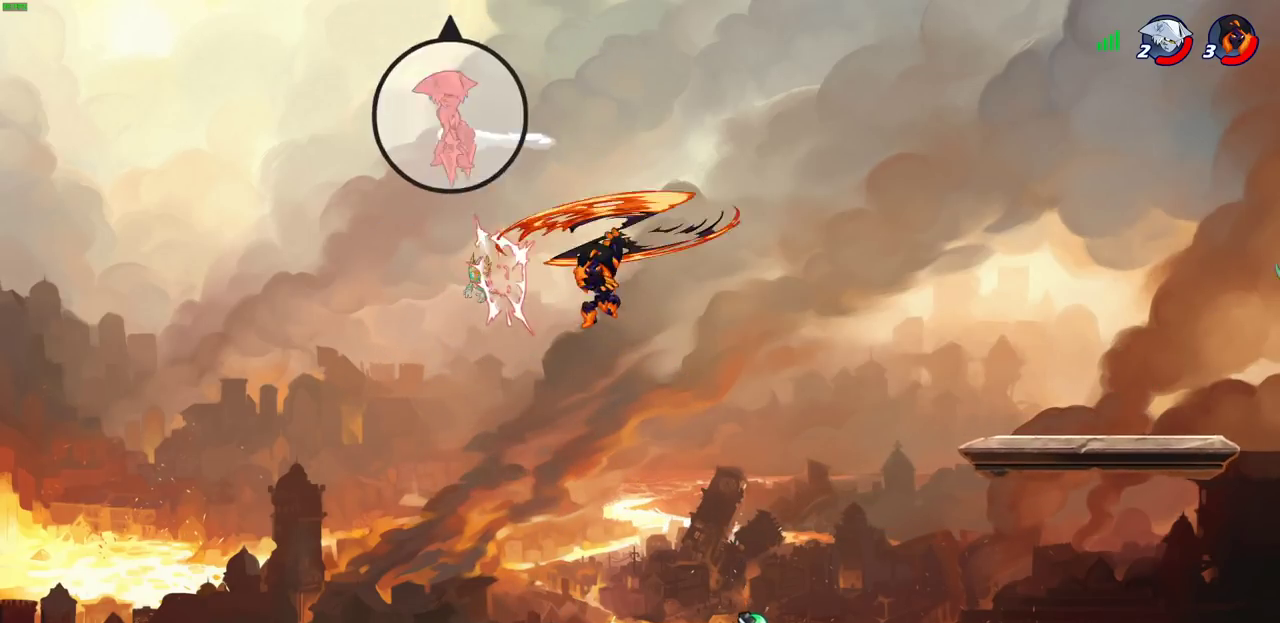
{"dt_ms": 500, "buttons": [], "left_stick": "center", "right_stick": "center", "events": []}
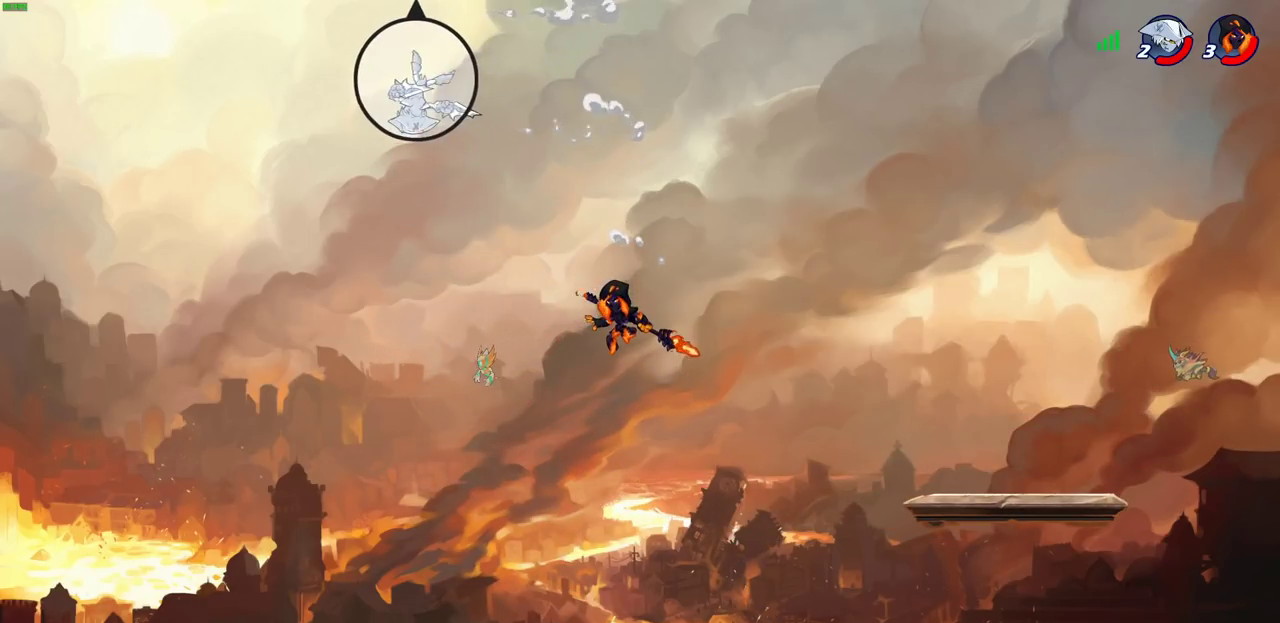
{"dt_ms": 300, "buttons": [], "left_stick": "center", "right_stick": "center", "events": []}
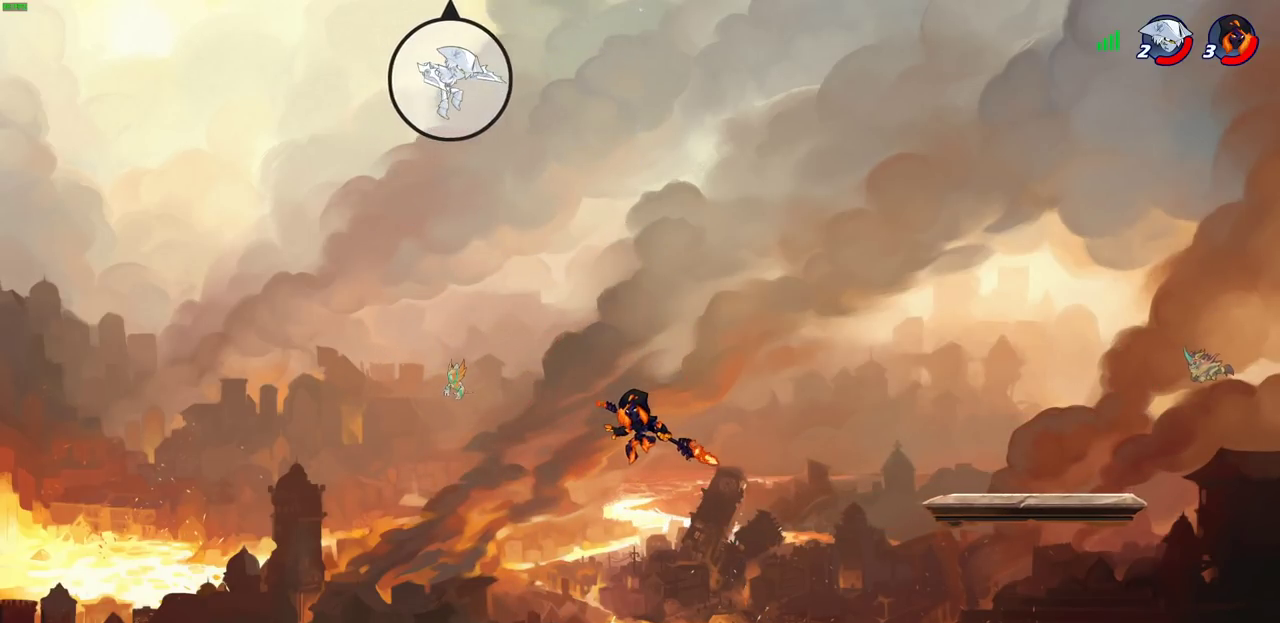
{"dt_ms": 900, "buttons": [], "left_stick": "down-left", "right_stick": "center", "events": [[400, "CROSS", "down"], [533, "CROSS", "up"], [550, "left_stick", "left"], [900, "left_stick", "down-left"]]}
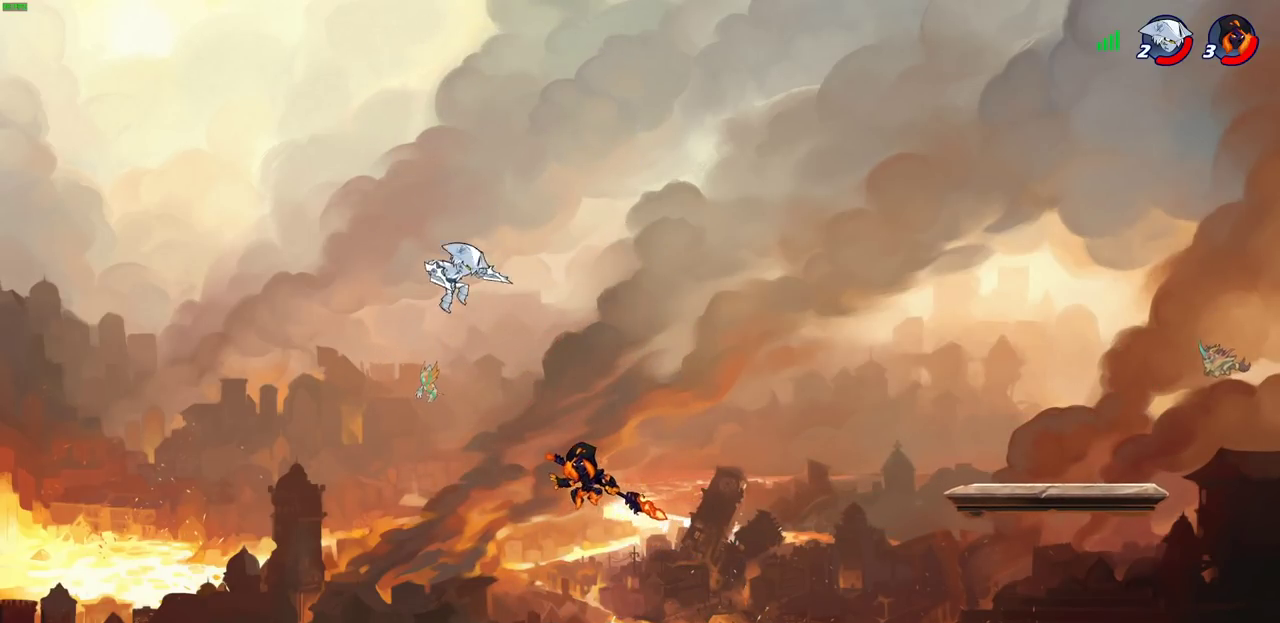
{"dt_ms": 300, "buttons": ["CIRCLE", "R2"], "left_stick": "center", "right_stick": "center", "events": [[133, "left_stick", "down-right"], [250, "left_stick", "center"], [267, "R2", "down"], [283, "CIRCLE", "down"]]}
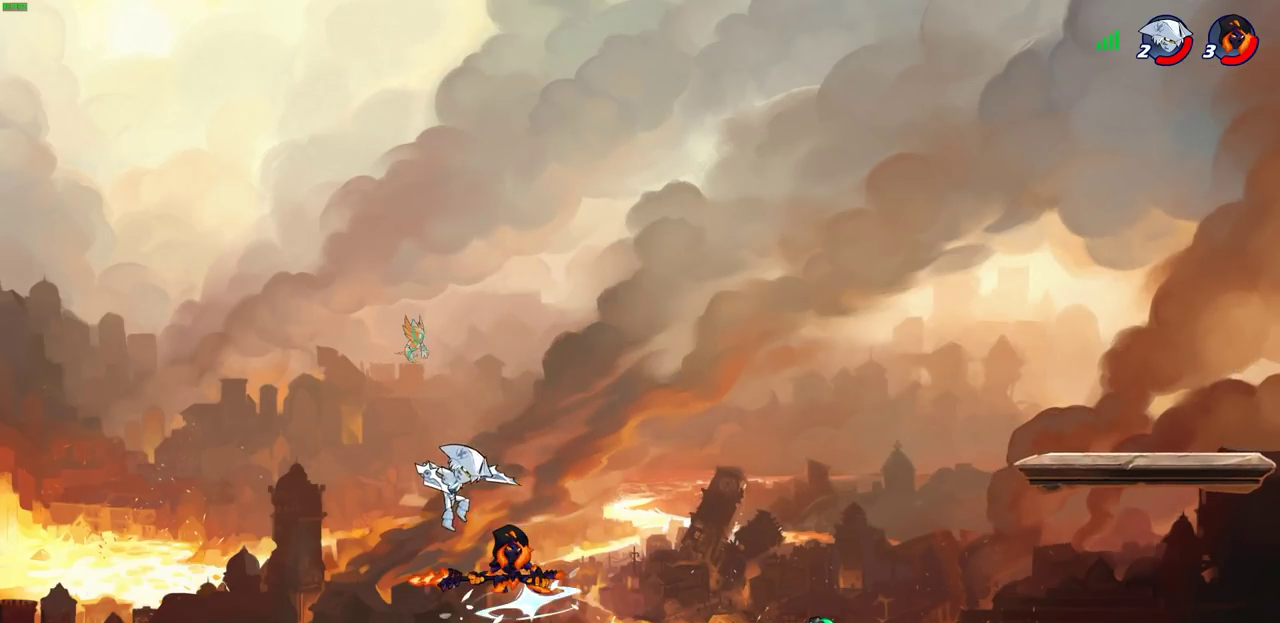
{"dt_ms": 400, "buttons": [], "left_stick": "center", "right_stick": "center", "events": [[50, "CIRCLE", "up"], [50, "R2", "up"]]}
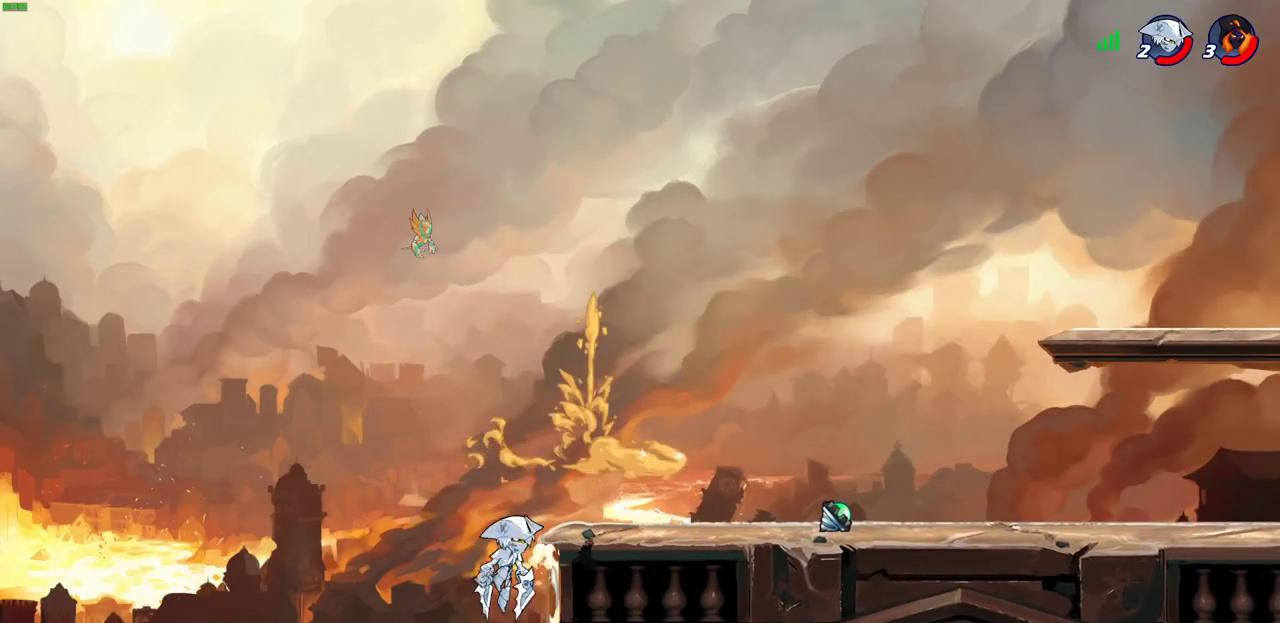
{"dt_ms": 600, "buttons": [], "left_stick": "left", "right_stick": "center", "events": [[567, "left_stick", "left"]]}
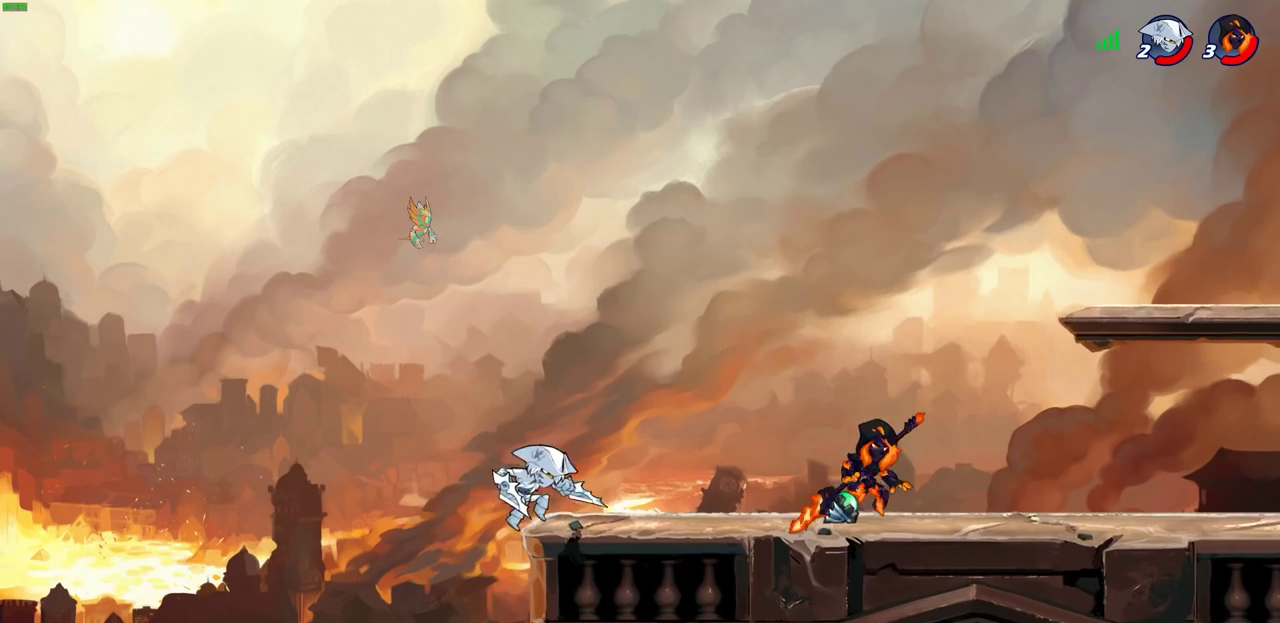
{"dt_ms": 400, "buttons": [], "left_stick": "center", "right_stick": "center", "events": [[133, "SQUARE", "down"], [150, "left_stick", "center"], [200, "SQUARE", "up"]]}
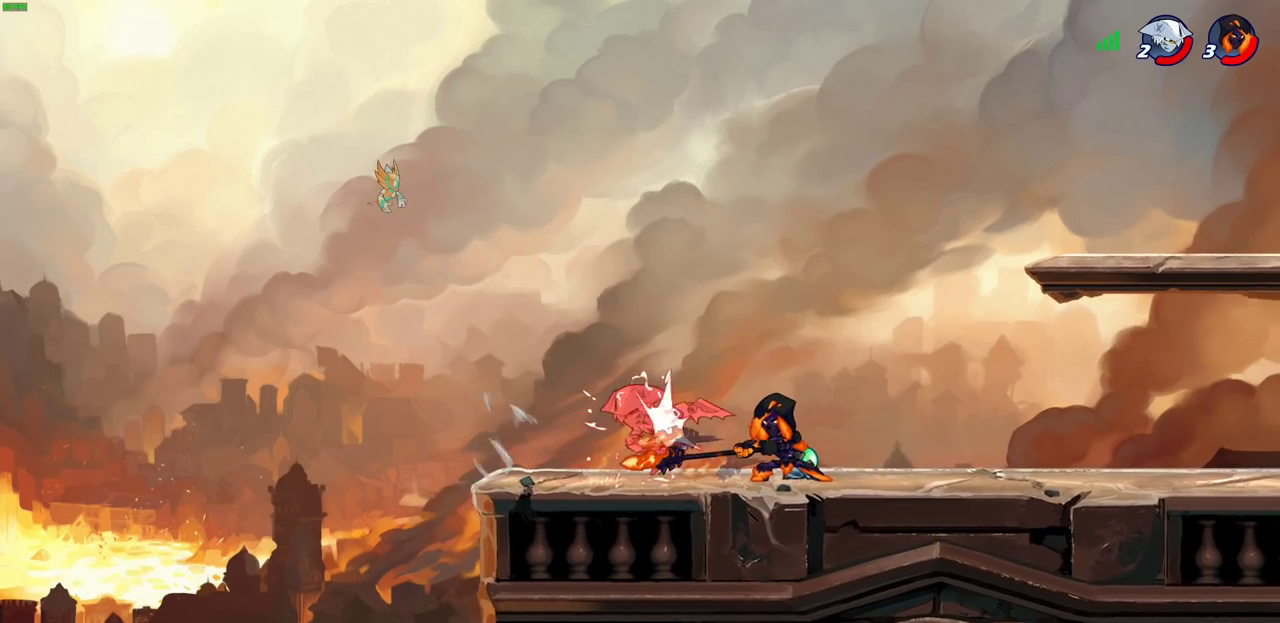
{"dt_ms": 700, "buttons": [], "left_stick": "center", "right_stick": "center", "events": []}
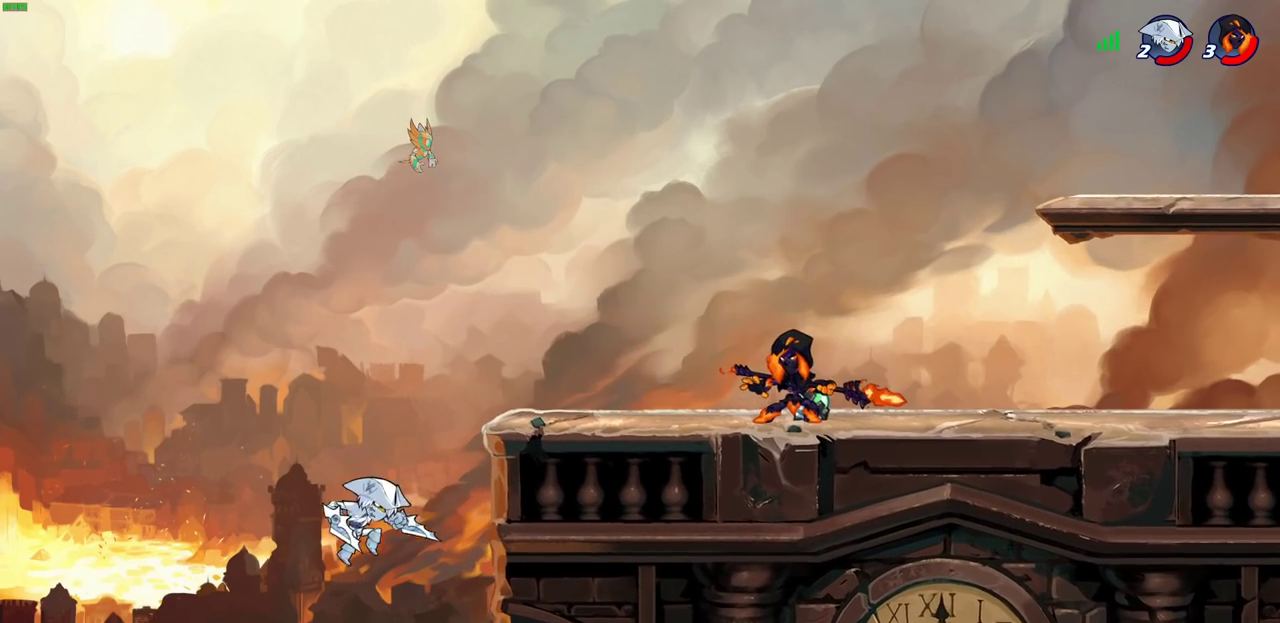
{"dt_ms": 400, "buttons": [], "left_stick": "left", "right_stick": "center", "events": [[83, "left_stick", "left"], [100, "CIRCLE", "down"], [167, "CIRCLE", "up"], [217, "left_stick", "center"], [400, "left_stick", "left"]]}
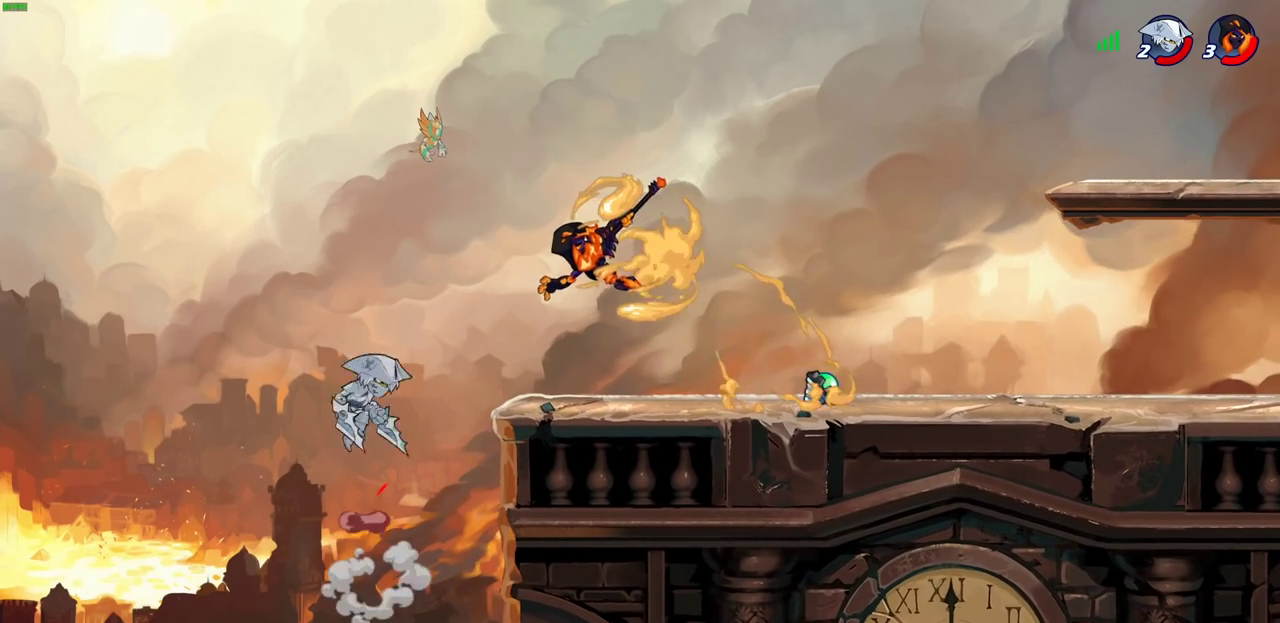
{"dt_ms": 400, "buttons": [], "left_stick": "center", "right_stick": "center", "events": [[200, "left_stick", "center"]]}
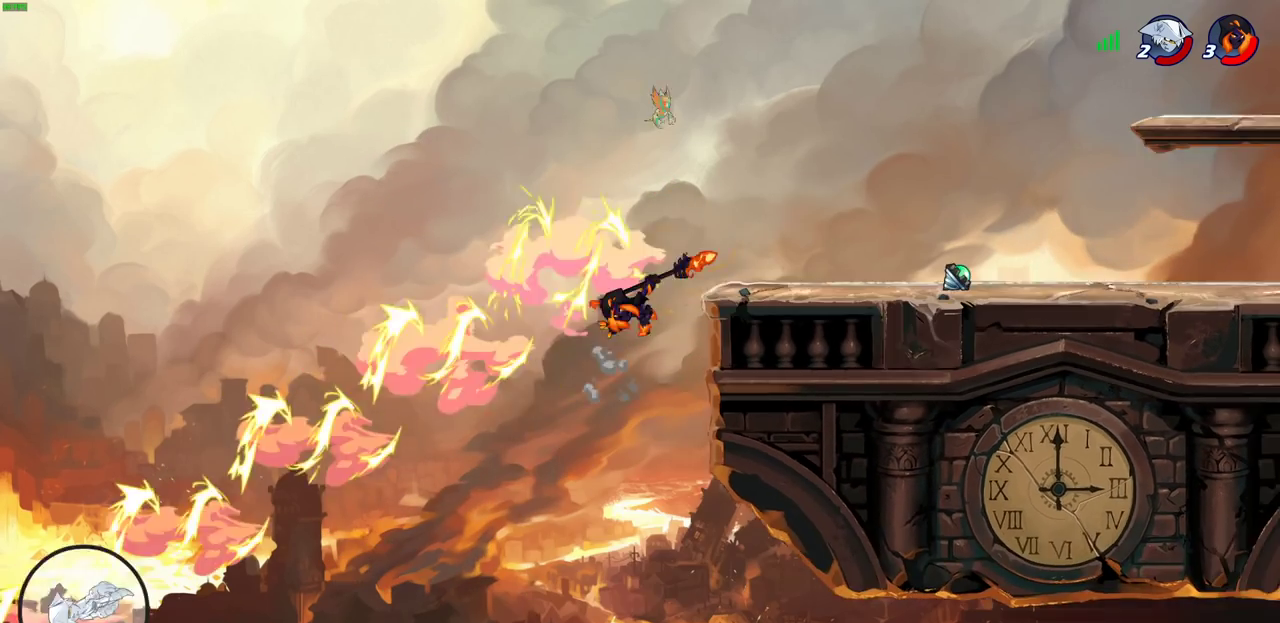
{"dt_ms": 600, "buttons": [], "left_stick": "right", "right_stick": "center", "events": [[150, "CROSS", "down"], [250, "left_stick", "right"], [283, "CROSS", "up"]]}